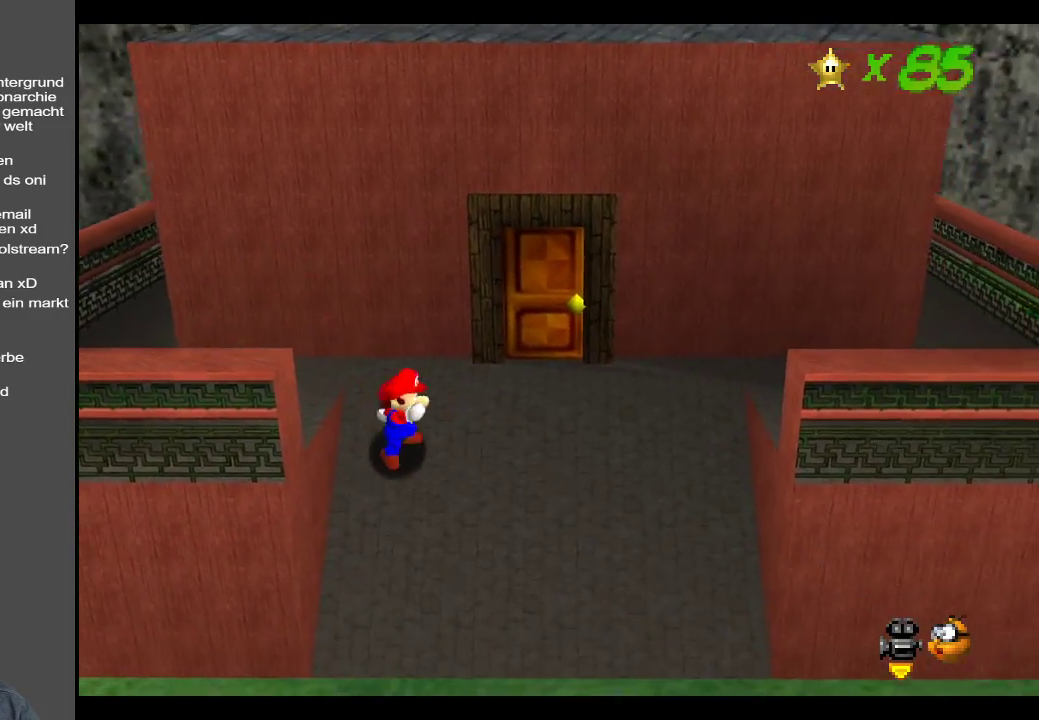
Gameplay with a controller (Xbox layout); each line is a JSON object with the inputs held at the frame after it. "events" lists button and stick changes between this image and that frame as [ms after this image, input, new state], when the widget could be followed in between. Not read: L3 R3.
{"buttons": [], "left_stick": "right", "right_stick": "center", "events": [[200, "A", "up"], [300, "A", "down"], [450, "A", "up"]]}
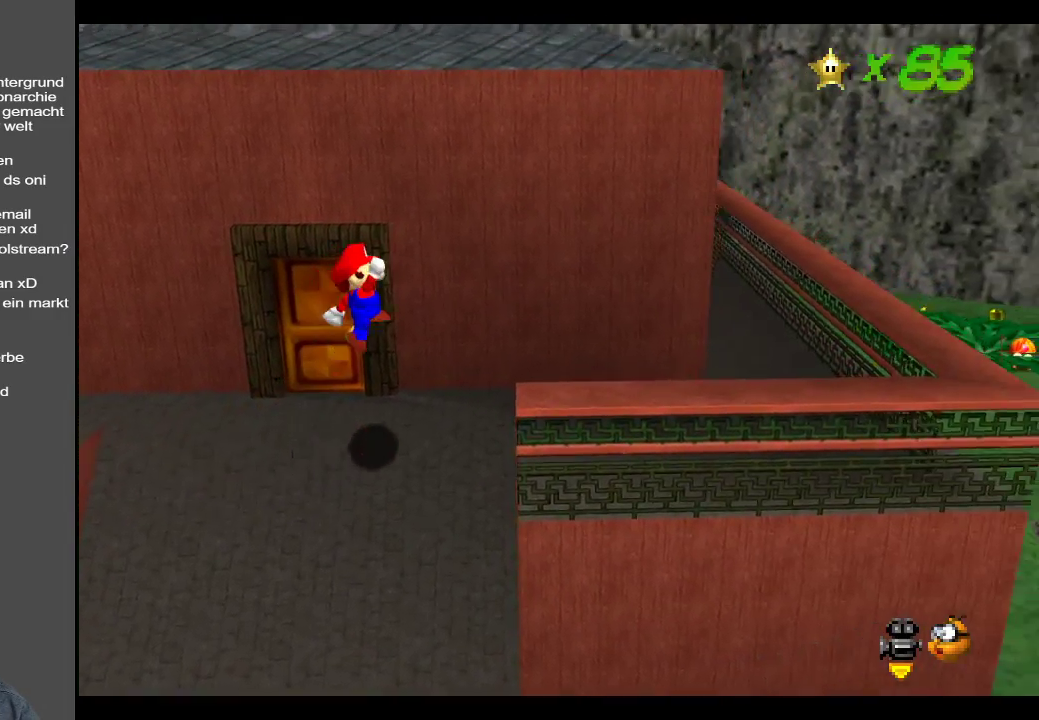
{"buttons": [], "left_stick": "down-right", "right_stick": "center", "events": [[267, "left_stick", "down-right"]]}
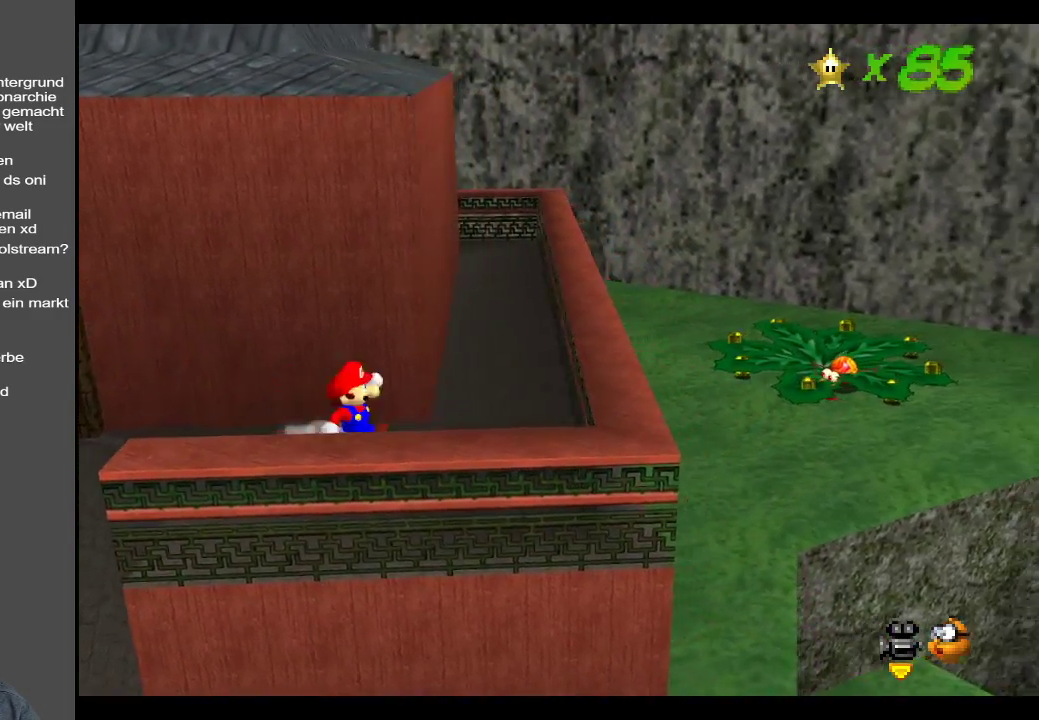
{"buttons": ["A"], "left_stick": "up-left", "right_stick": "center", "events": [[167, "left_stick", "down-left"], [250, "left_stick", "up-left"], [300, "A", "down"]]}
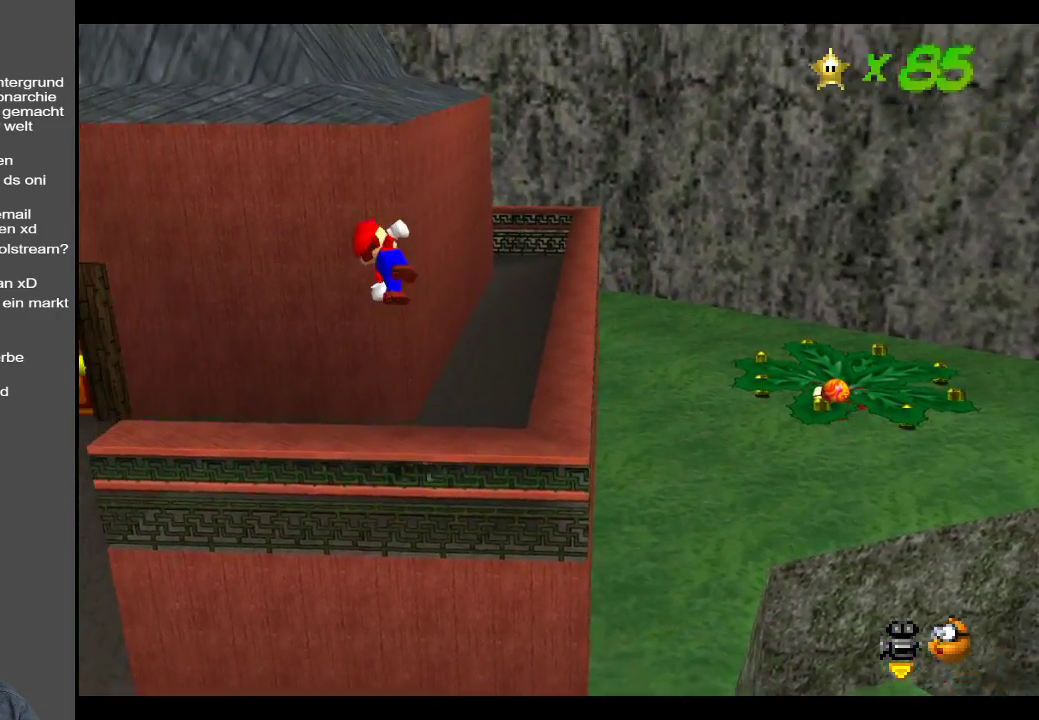
{"buttons": [], "left_stick": "up", "right_stick": "center", "events": [[350, "A", "up"], [400, "left_stick", "up"]]}
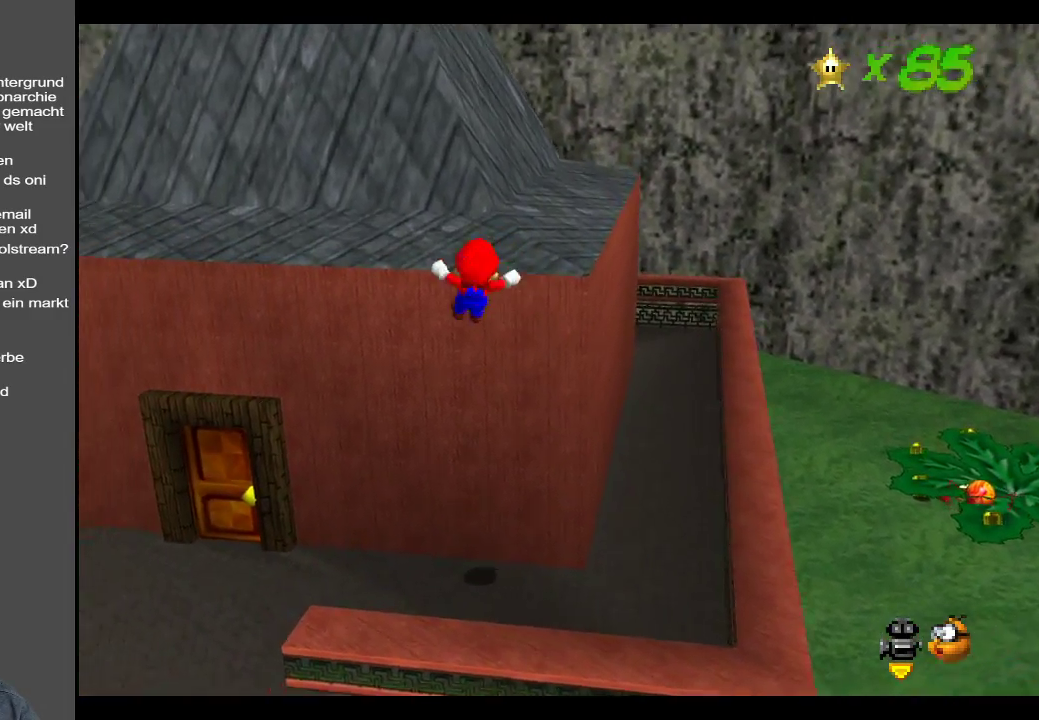
{"buttons": ["B"], "left_stick": "up", "right_stick": "center", "events": [[133, "A", "down"], [250, "A", "up"], [483, "B", "down"]]}
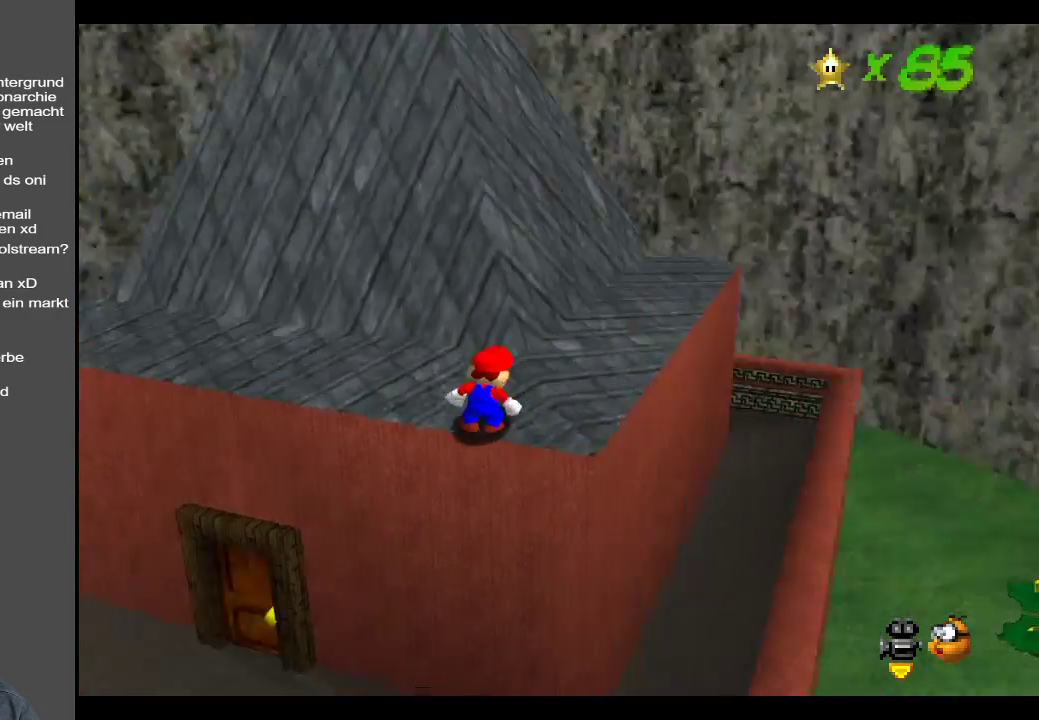
{"buttons": [], "left_stick": "up-right", "right_stick": "center", "events": [[150, "B", "up"], [183, "left_stick", "up-right"]]}
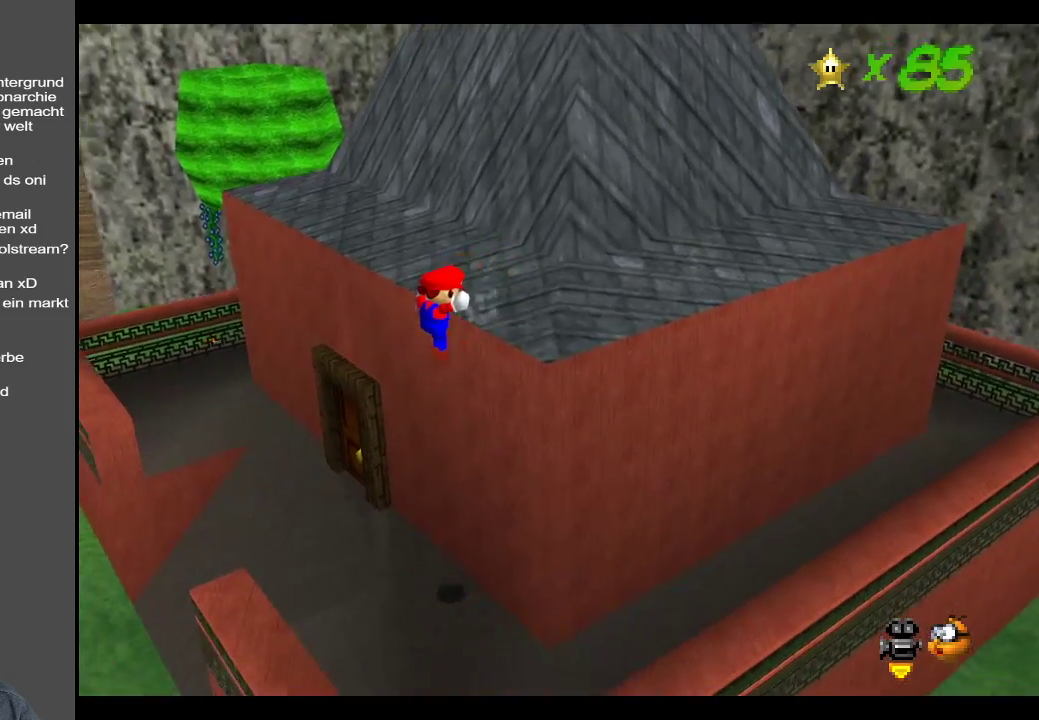
{"buttons": [], "left_stick": "down-right", "right_stick": "center", "events": [[317, "left_stick", "right"], [433, "left_stick", "down-right"]]}
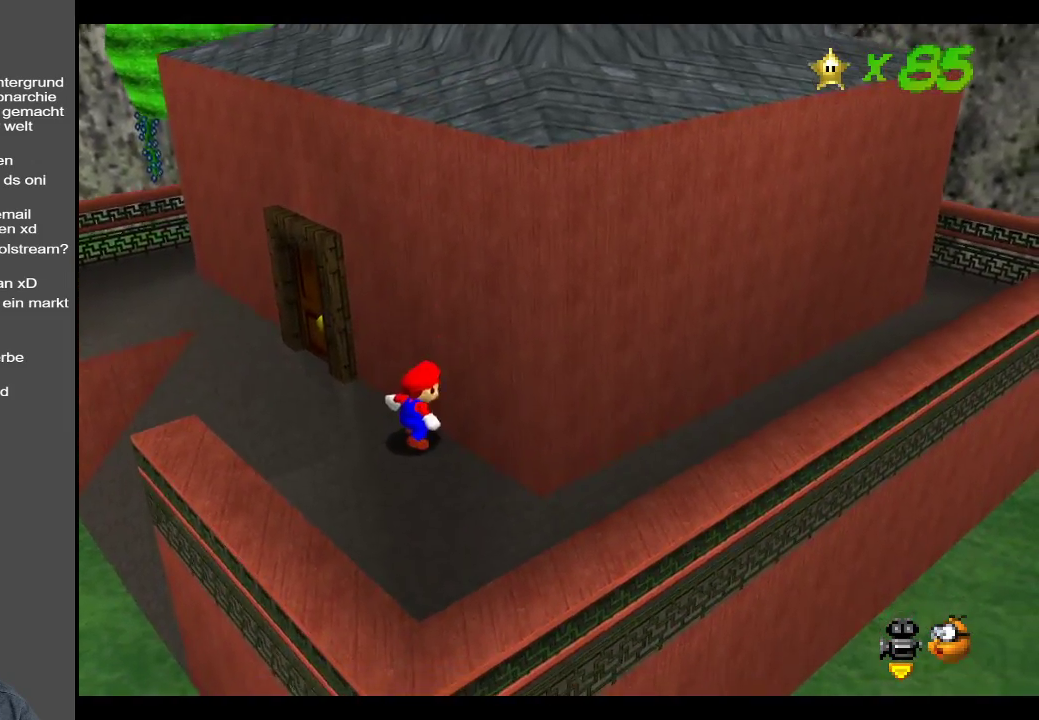
{"buttons": [], "left_stick": "down", "right_stick": "center", "events": [[300, "left_stick", "down"]]}
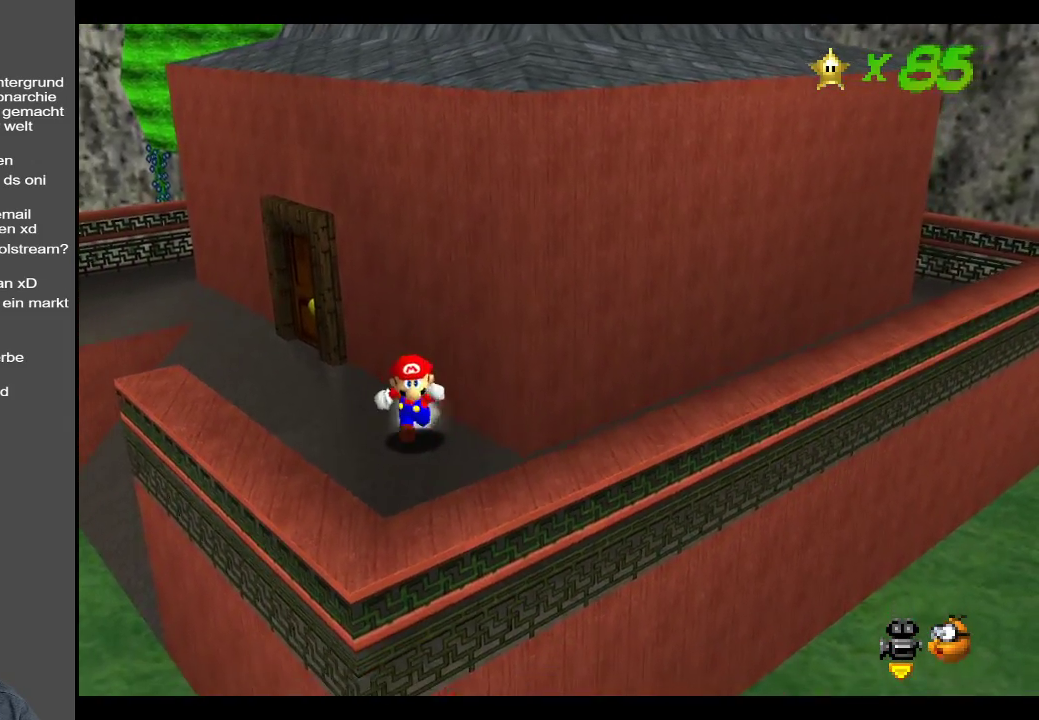
{"buttons": [], "left_stick": "up-right", "right_stick": "center", "events": [[33, "left_stick", "down-left"], [367, "left_stick", "up-right"]]}
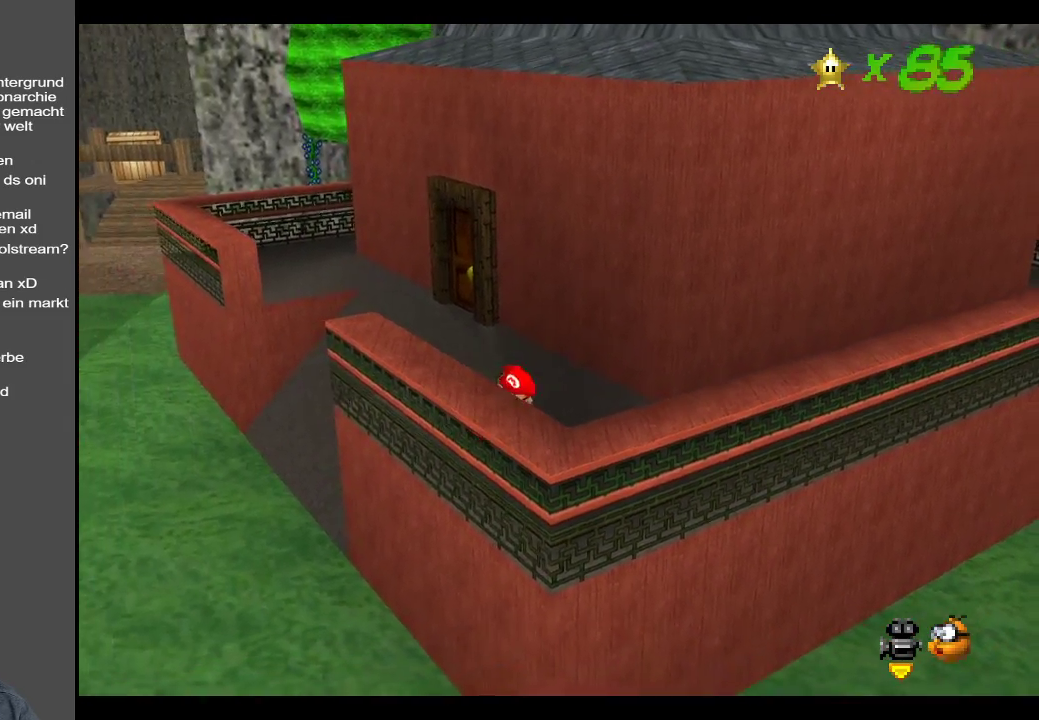
{"buttons": ["A"], "left_stick": "up-right", "right_stick": "center", "events": [[100, "A", "down"]]}
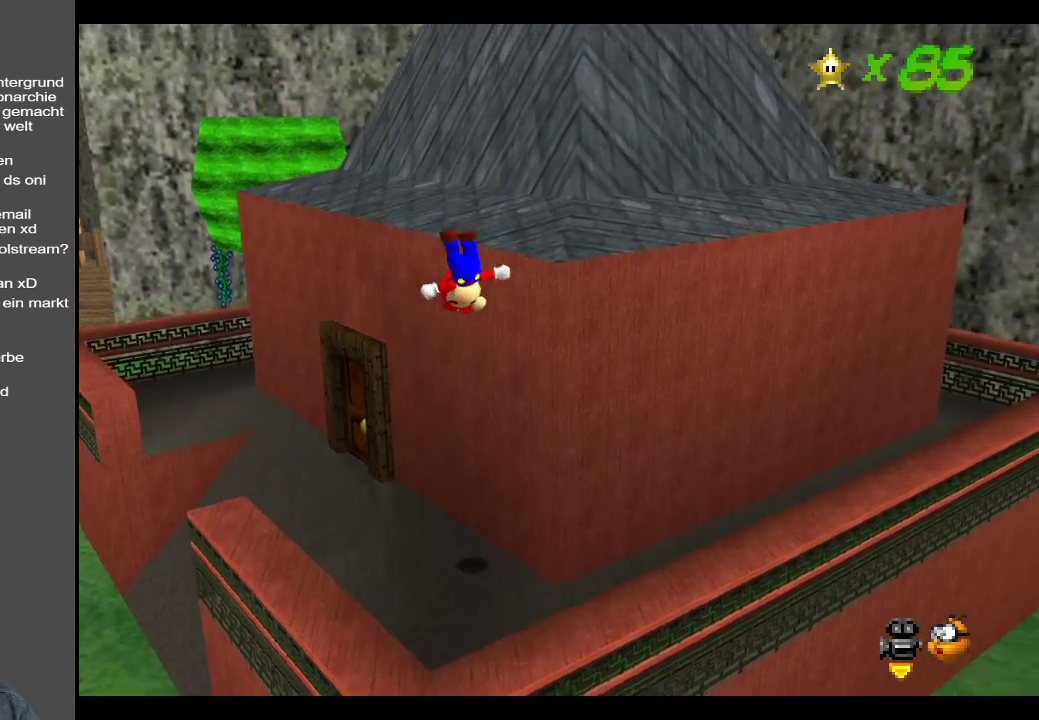
{"buttons": ["A"], "left_stick": "up-right", "right_stick": "center", "events": [[117, "A", "up"], [250, "A", "down"], [383, "A", "up"], [483, "A", "down"]]}
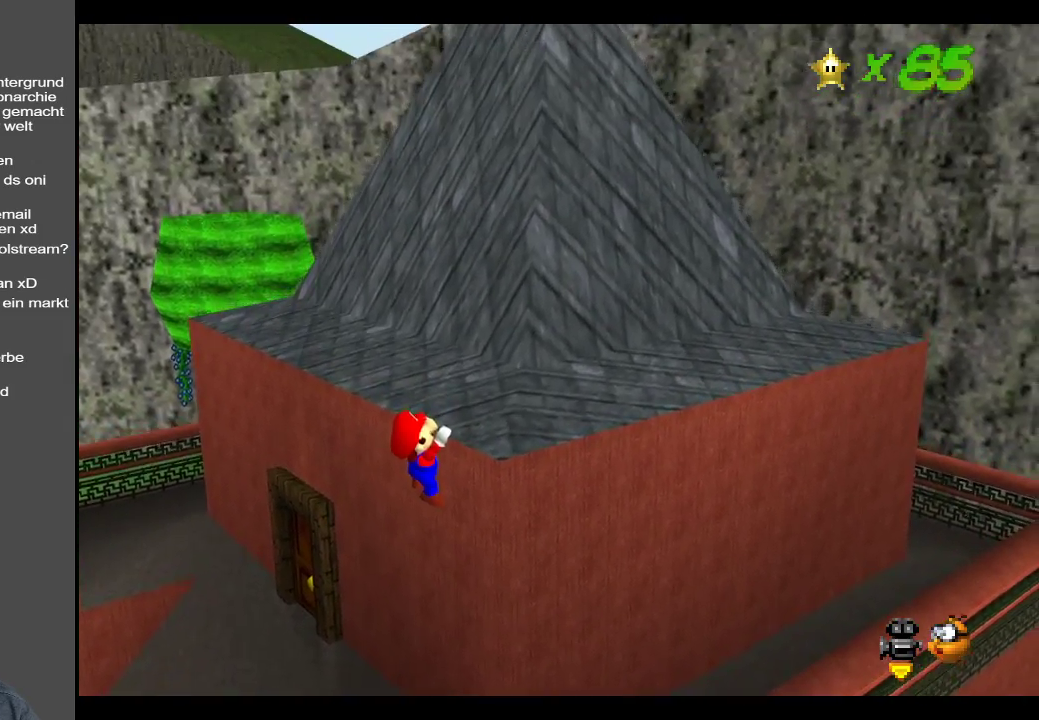
{"buttons": [], "left_stick": "up-right", "right_stick": "center", "events": [[83, "A", "up"]]}
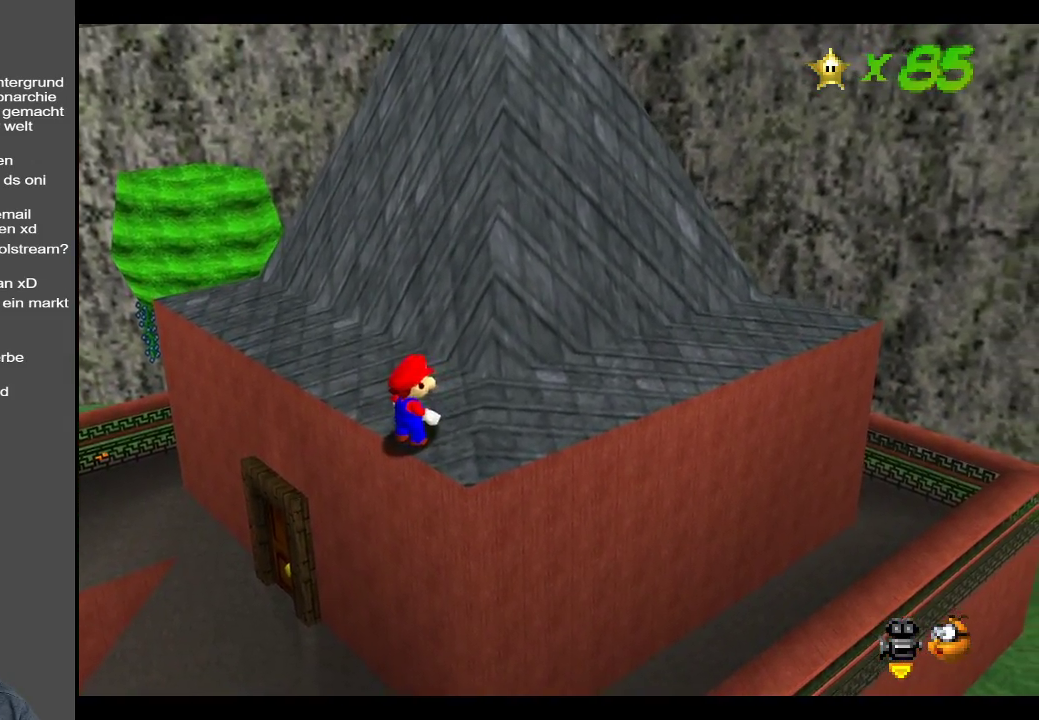
{"buttons": ["A"], "left_stick": "up-right", "right_stick": "center", "events": [[267, "A", "down"]]}
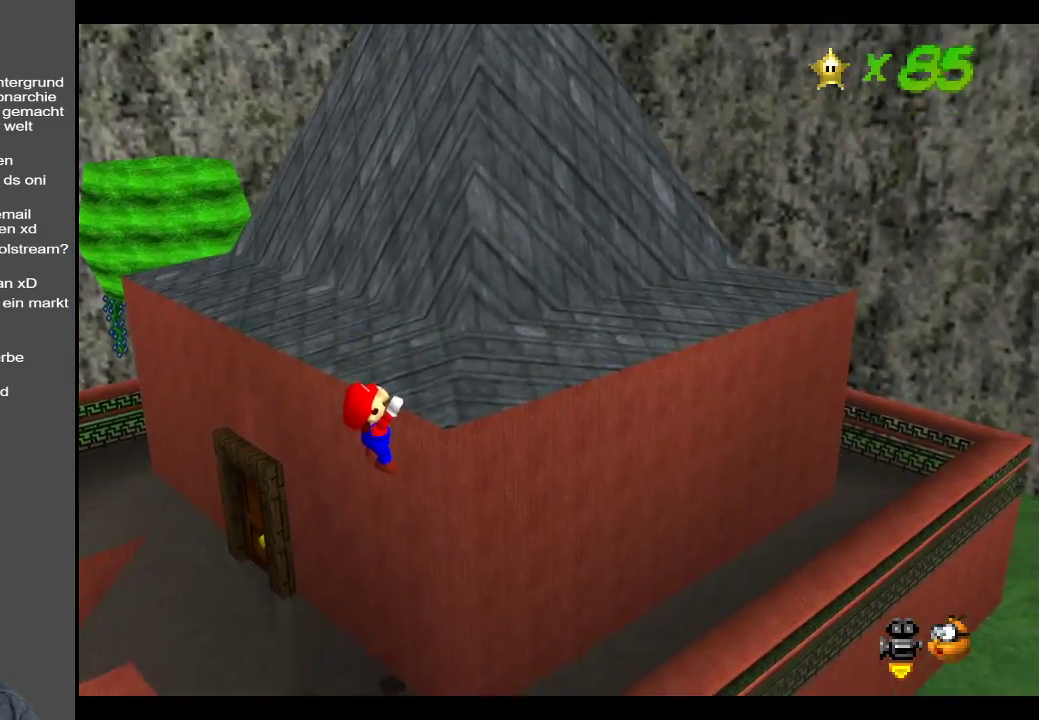
{"buttons": [], "left_stick": "right", "right_stick": "center", "events": [[50, "A", "up"], [100, "left_stick", "right"], [200, "A", "down"], [350, "A", "up"]]}
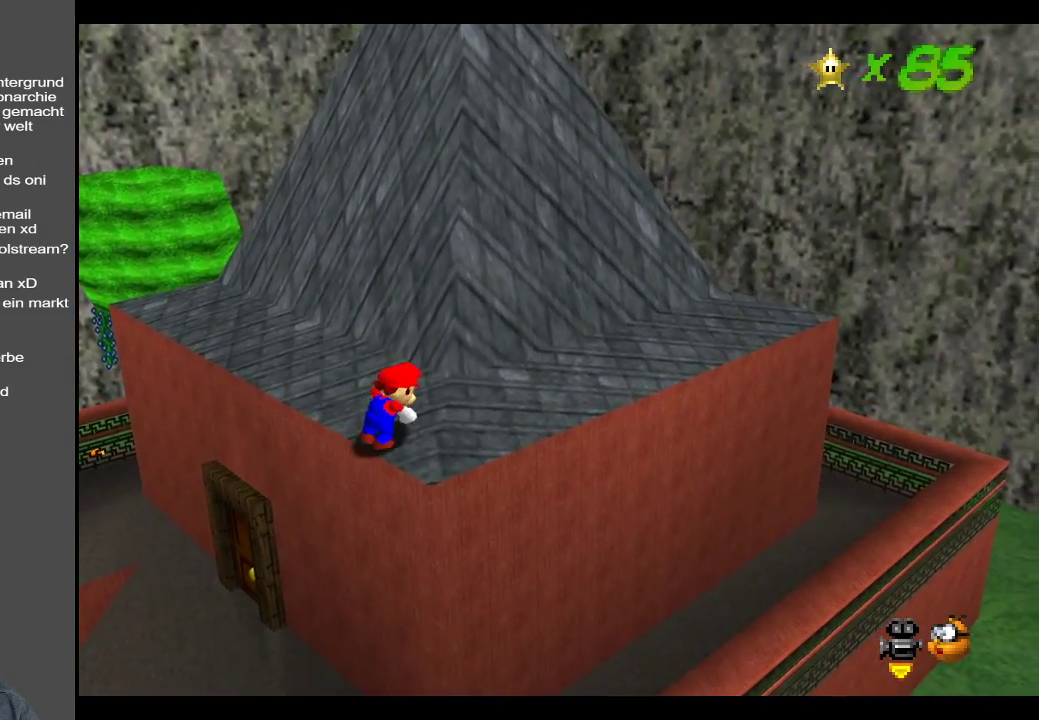
{"buttons": ["A"], "left_stick": "right", "right_stick": "center", "events": [[233, "A", "down"], [350, "A", "up"], [433, "A", "down"]]}
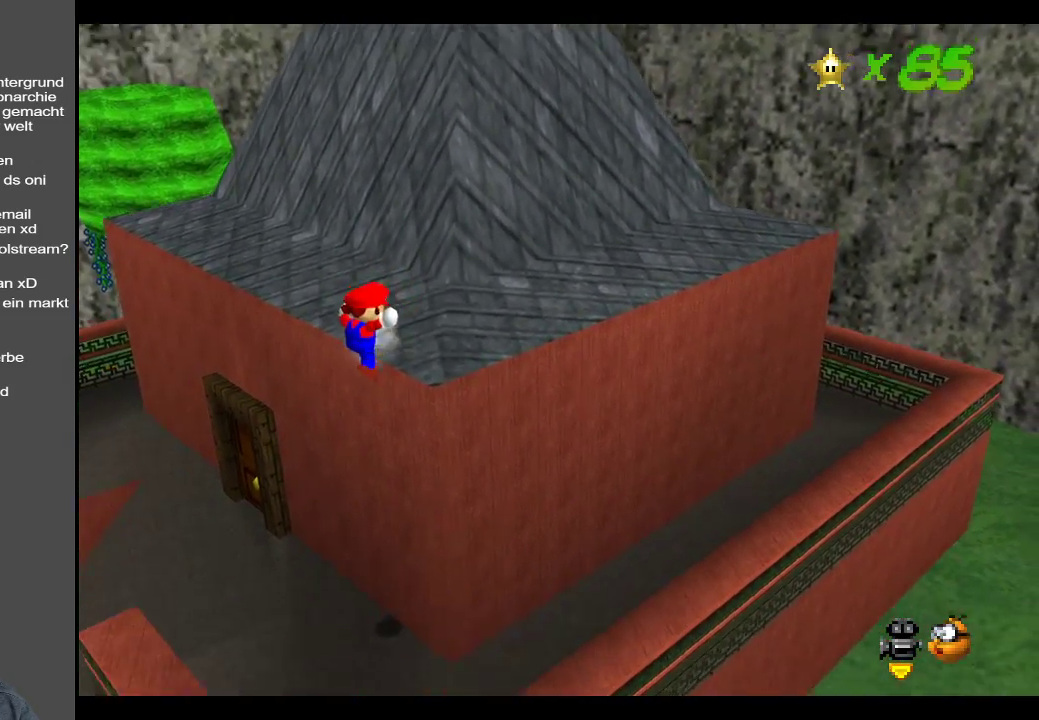
{"buttons": [], "left_stick": "right", "right_stick": "center", "events": [[50, "A", "up"], [250, "A", "down"], [433, "A", "up"]]}
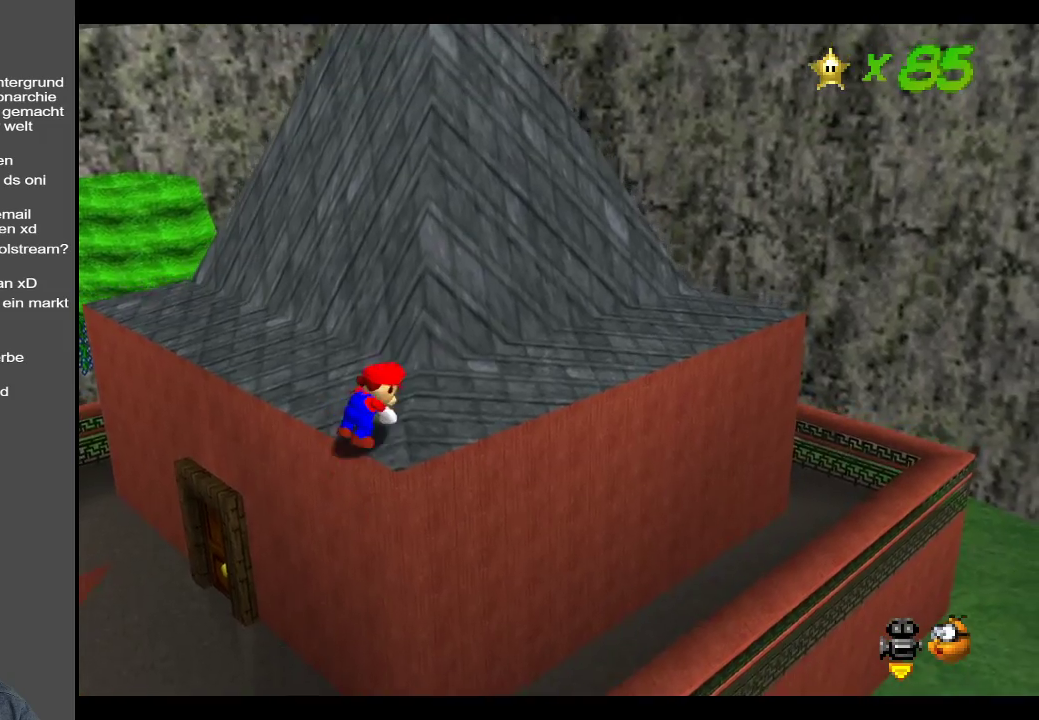
{"buttons": ["A"], "left_stick": "center", "right_stick": "center", "events": [[133, "left_stick", "center"], [400, "A", "down"]]}
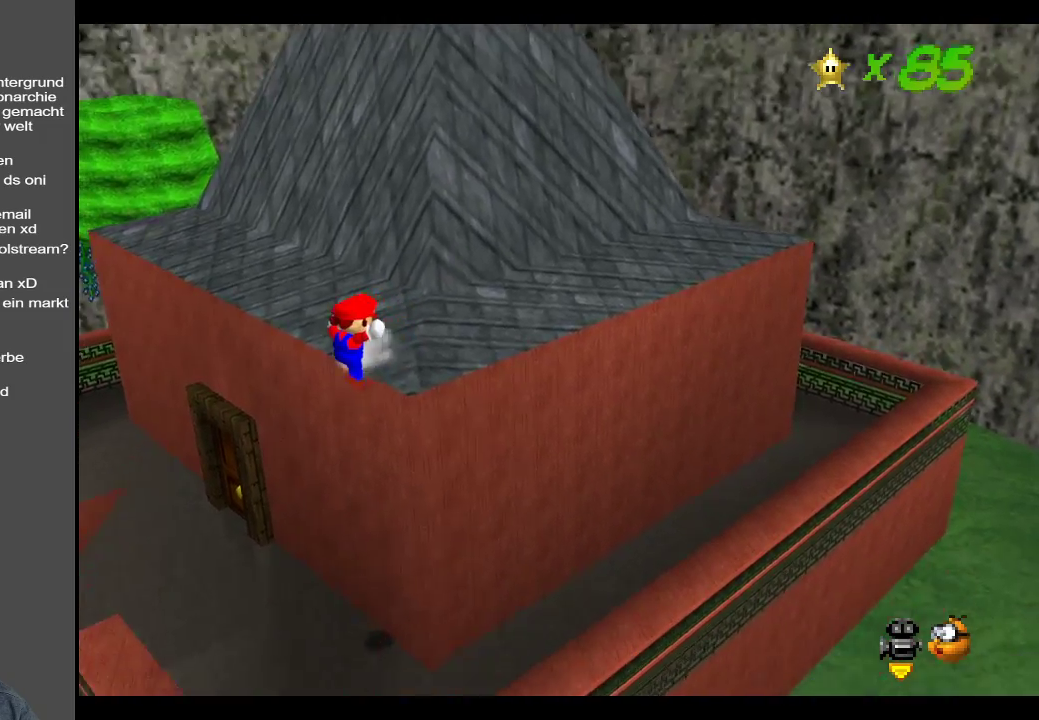
{"buttons": [], "left_stick": "center", "right_stick": "center", "events": [[33, "A", "up"], [217, "A", "down"], [350, "left_stick", "up-right"], [367, "A", "up"], [500, "left_stick", "center"]]}
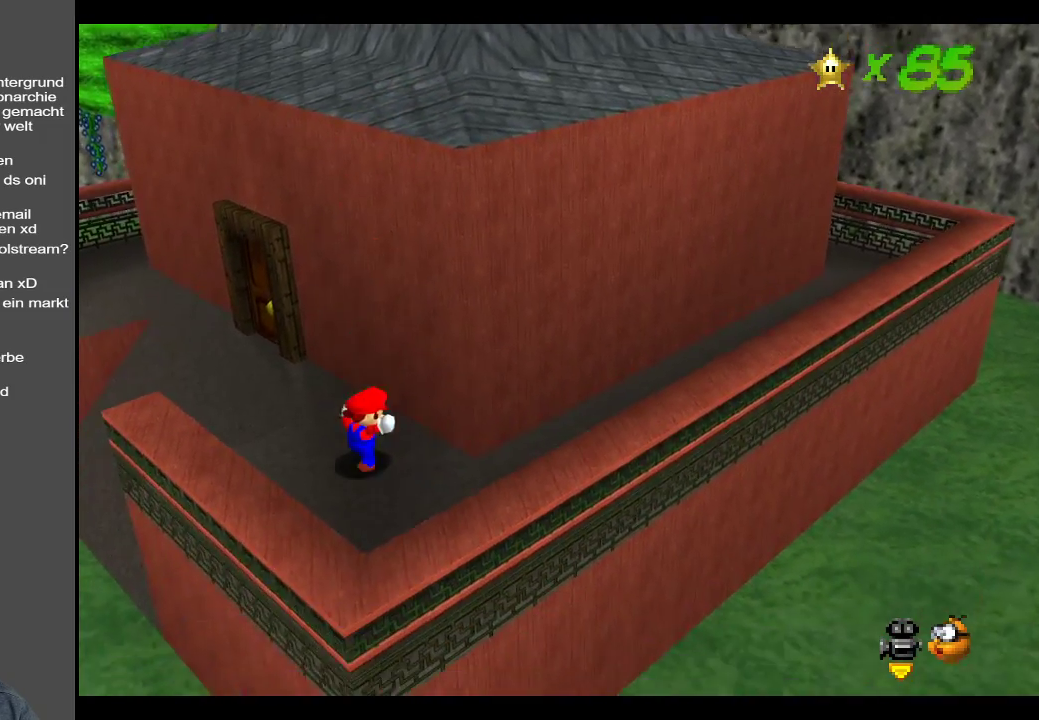
{"buttons": [], "left_stick": "down-left", "right_stick": "center", "events": [[117, "B", "down"], [183, "left_stick", "down-right"], [250, "B", "up"], [433, "left_stick", "down-left"]]}
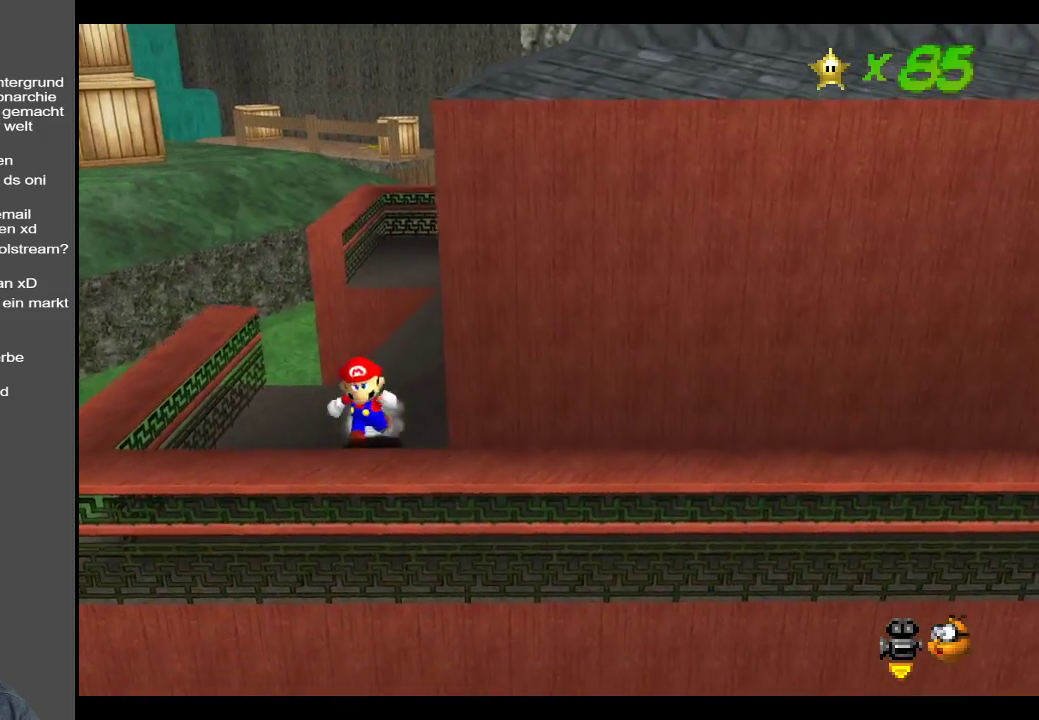
{"buttons": [], "left_stick": "left", "right_stick": "center", "events": [[200, "left_stick", "left"]]}
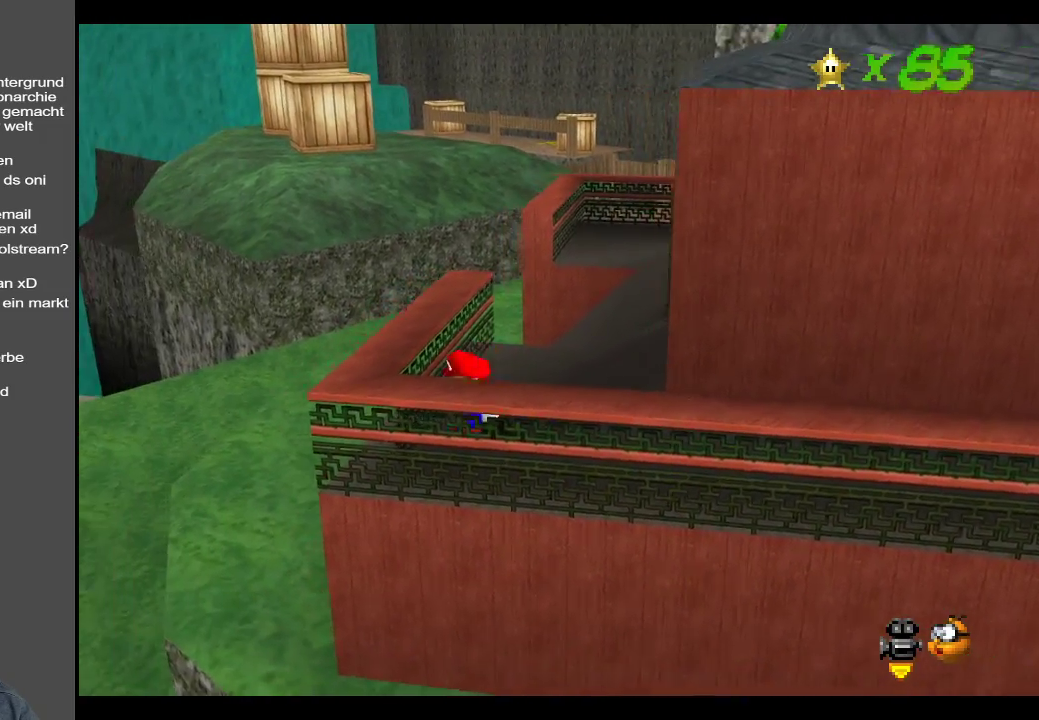
{"buttons": ["A"], "left_stick": "right", "right_stick": "center", "events": [[67, "left_stick", "right"], [317, "A", "down"]]}
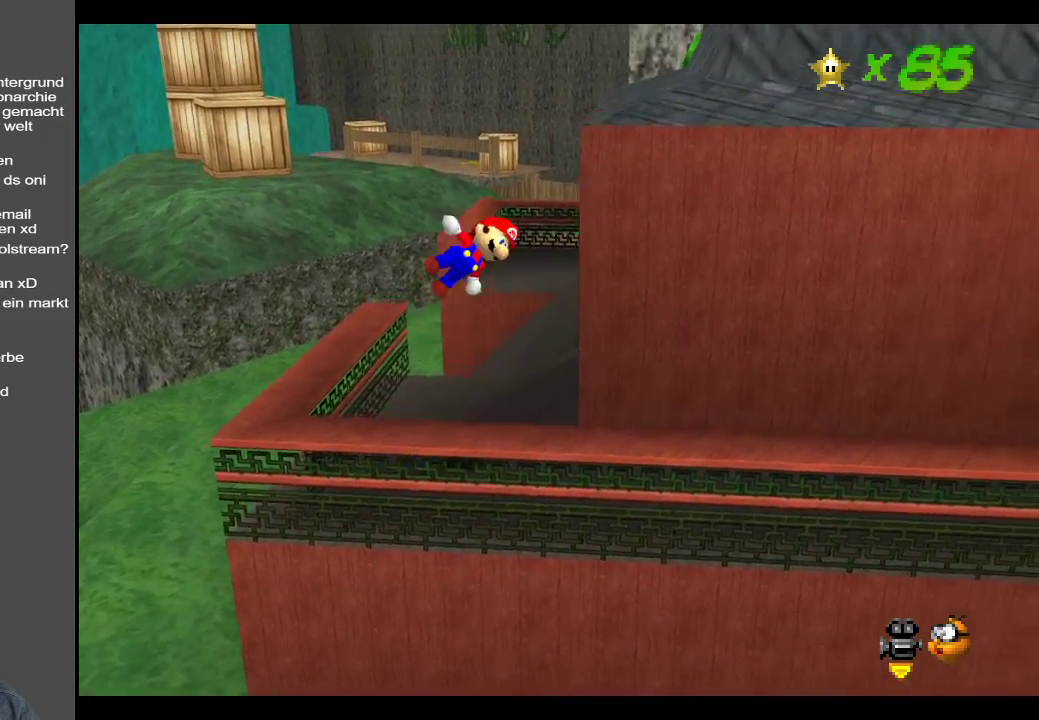
{"buttons": ["A"], "left_stick": "right", "right_stick": "center", "events": [[300, "A", "up"], [417, "A", "down"]]}
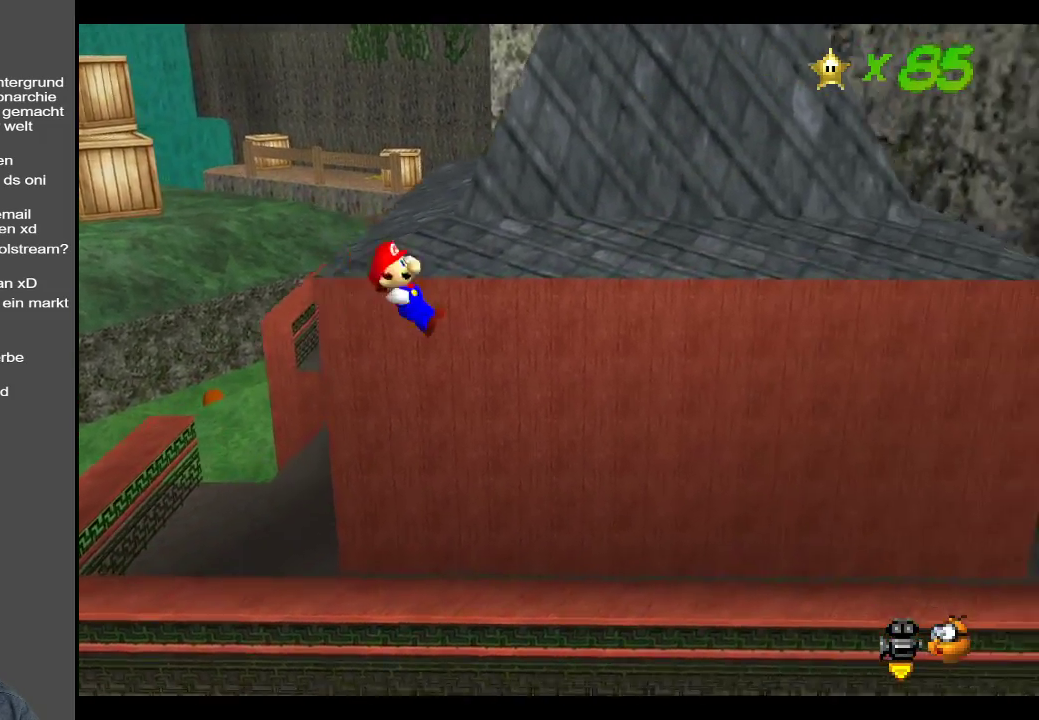
{"buttons": [], "left_stick": "up-right", "right_stick": "center", "events": [[33, "A", "up"], [100, "left_stick", "up-right"], [267, "A", "down"], [400, "A", "up"]]}
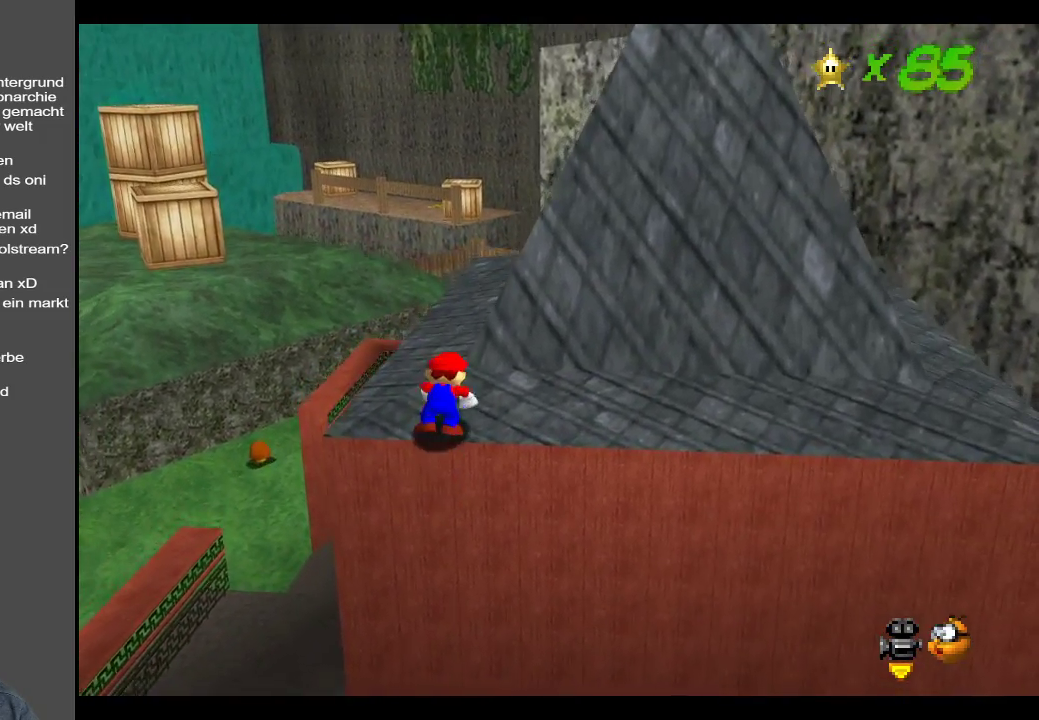
{"buttons": ["A"], "left_stick": "up", "right_stick": "center", "events": [[233, "left_stick", "up"], [400, "A", "down"]]}
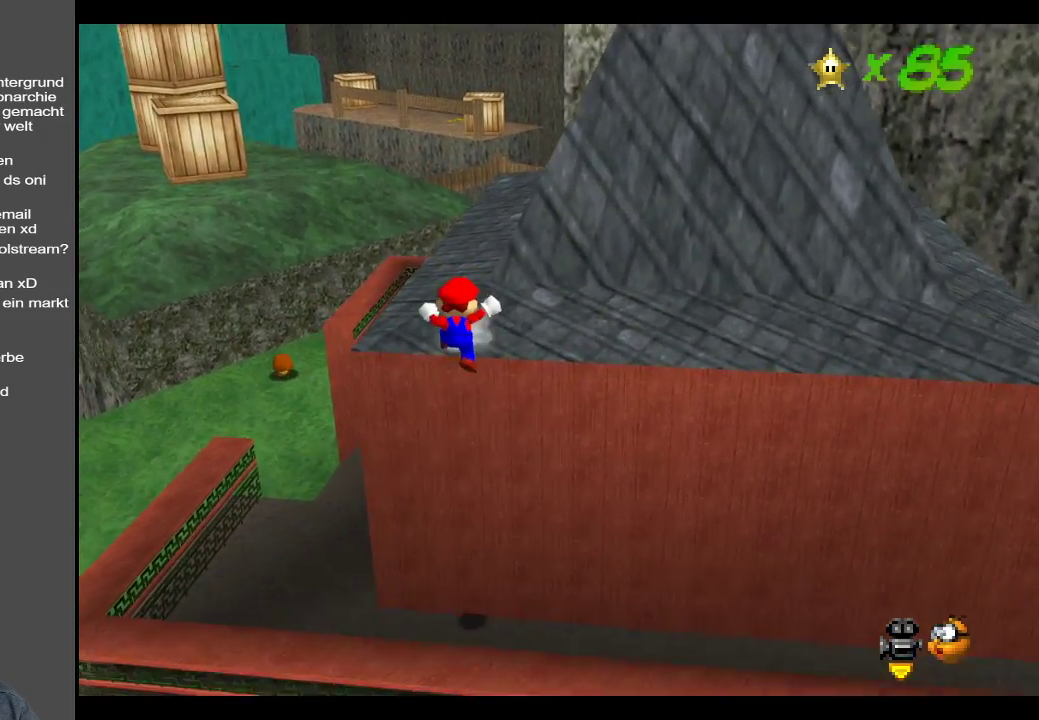
{"buttons": ["B"], "left_stick": "up-left", "right_stick": "center", "events": [[167, "A", "up"], [250, "left_stick", "up-left"], [483, "B", "down"]]}
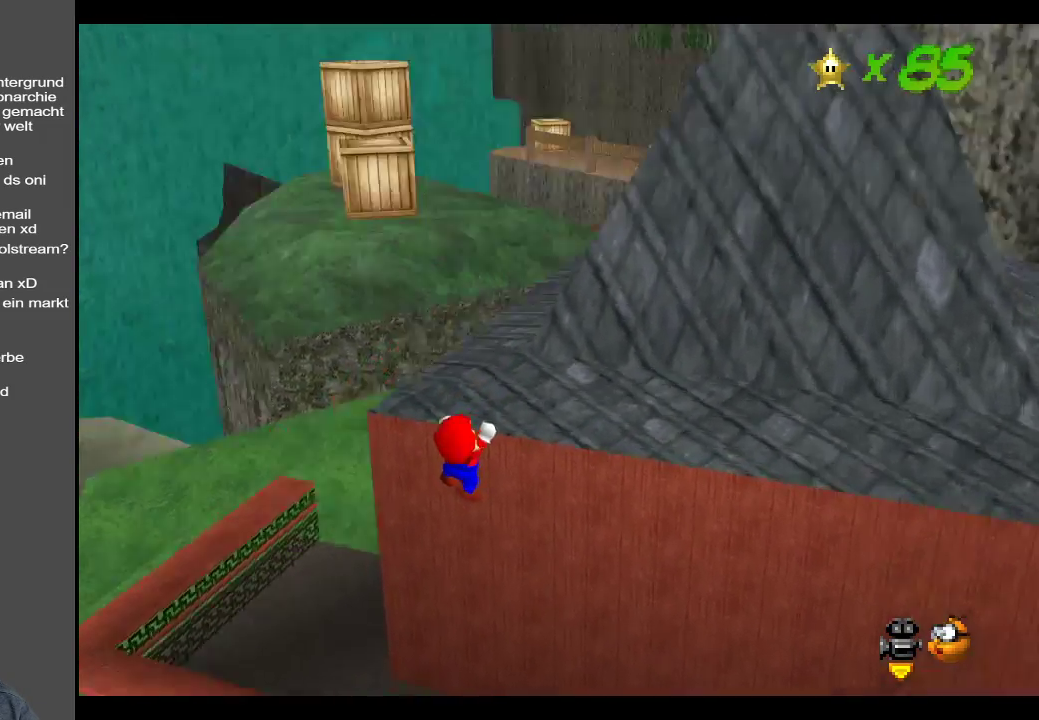
{"buttons": [], "left_stick": "up-left", "right_stick": "center", "events": [[117, "B", "up"], [300, "A", "down"], [417, "A", "up"]]}